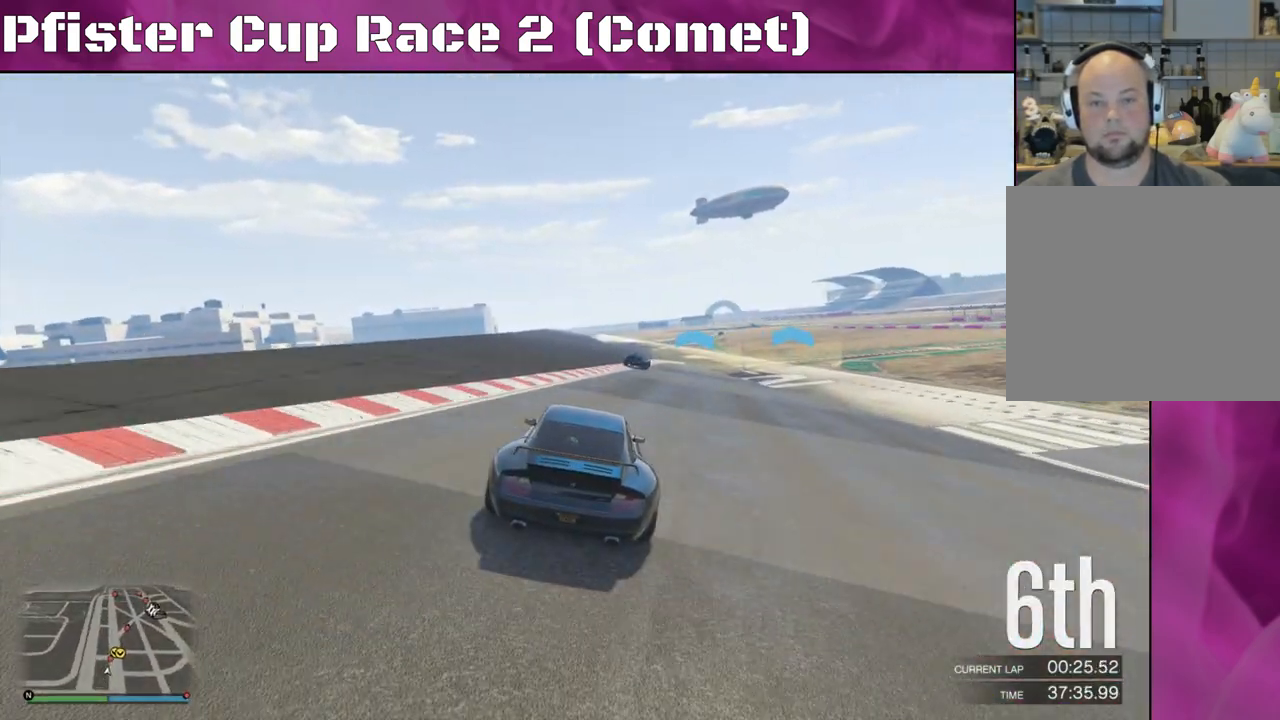
Gameplay with a controller (PlayStation layout); each line is a JSON object with the inputs held at the frame after it. "events" lists button and stick changes between this image and that frame as [ms after this image, input, new state], when the widget could be followed in between.
{"buttons": ["R2"], "left_stick": "left", "right_stick": "center", "events": [[133, "left_stick", "center"], [400, "left_stick", "left"]]}
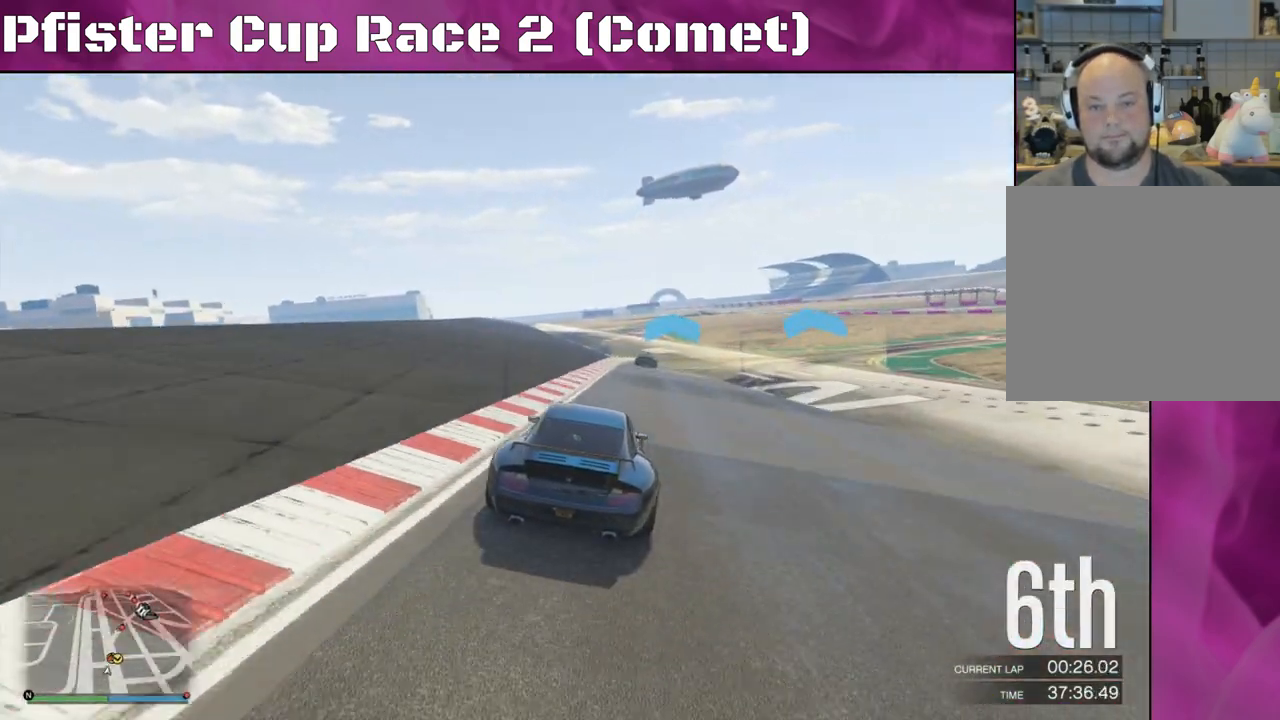
{"buttons": ["R2"], "left_stick": "center", "right_stick": "center", "events": [[67, "left_stick", "center"], [167, "left_stick", "left"], [300, "left_stick", "center"]]}
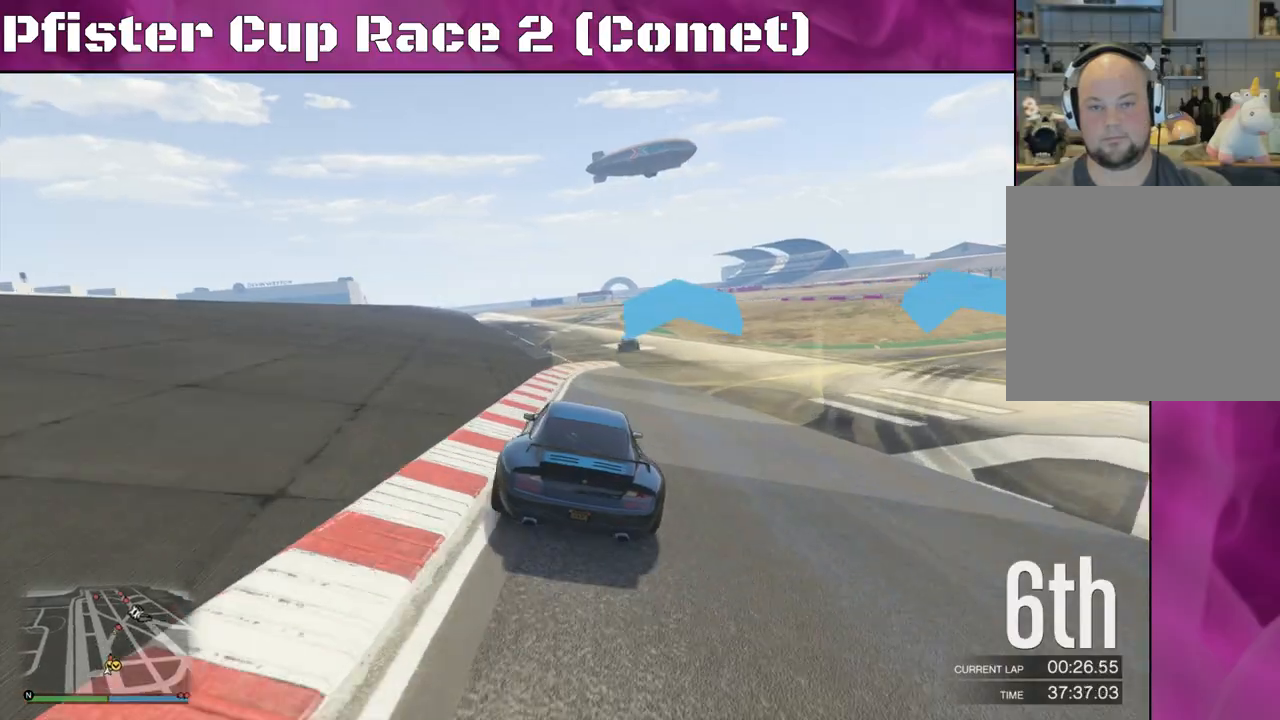
{"buttons": ["R2"], "left_stick": "center", "right_stick": "center", "events": [[233, "left_stick", "right"], [467, "left_stick", "center"]]}
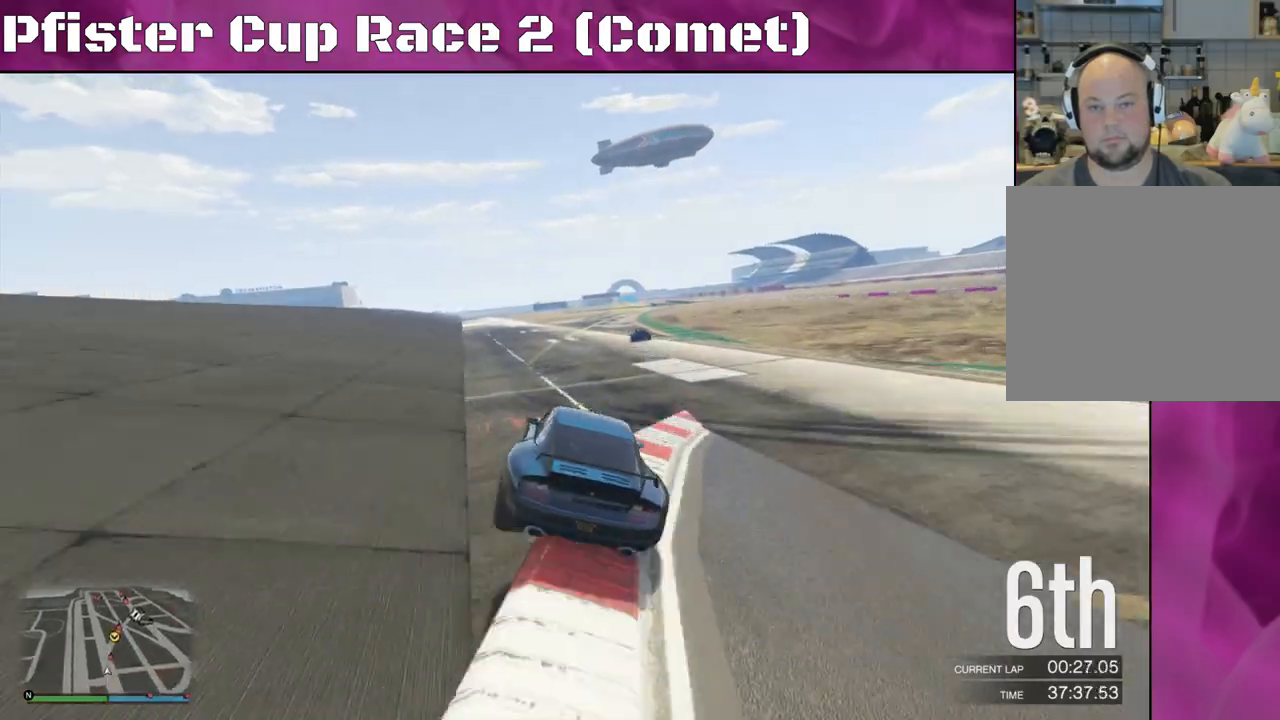
{"buttons": ["R2"], "left_stick": "center", "right_stick": "center", "events": [[33, "left_stick", "right"], [467, "left_stick", "center"]]}
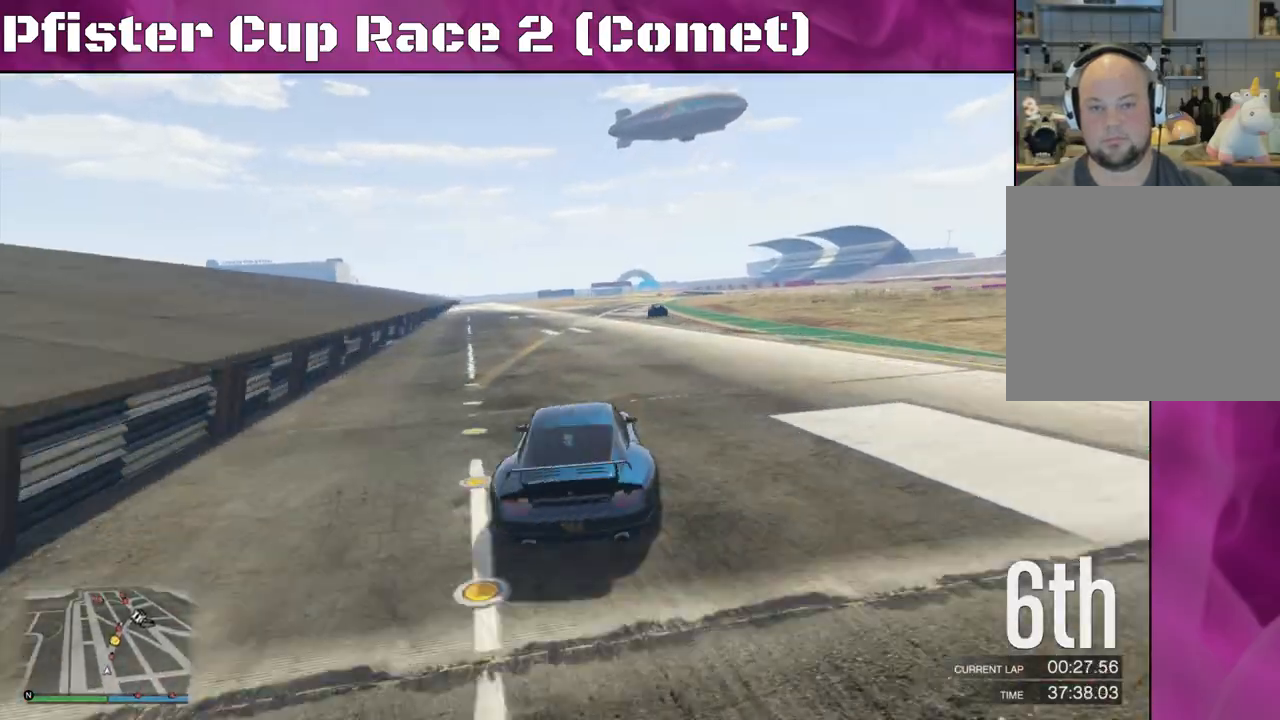
{"buttons": ["R2"], "left_stick": "center", "right_stick": "center", "events": [[167, "left_stick", "right"], [300, "left_stick", "center"]]}
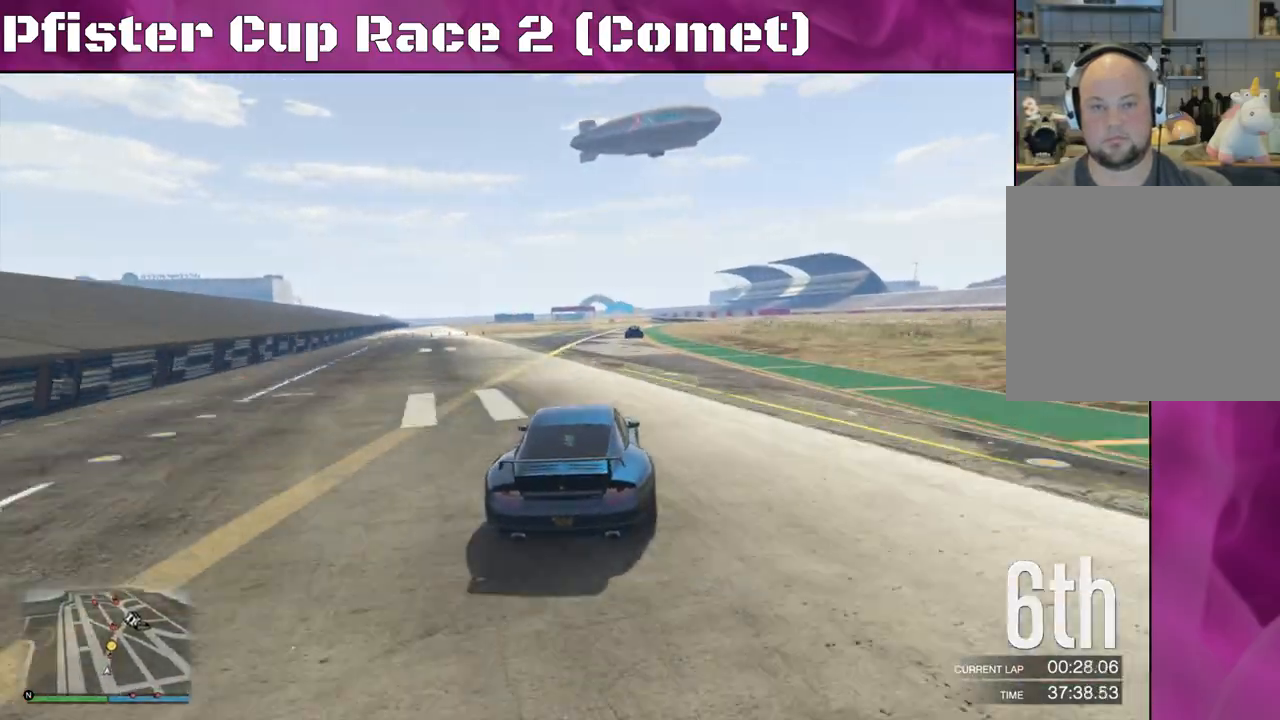
{"buttons": ["R2"], "left_stick": "center", "right_stick": "center", "events": [[133, "left_stick", "right"], [333, "left_stick", "center"]]}
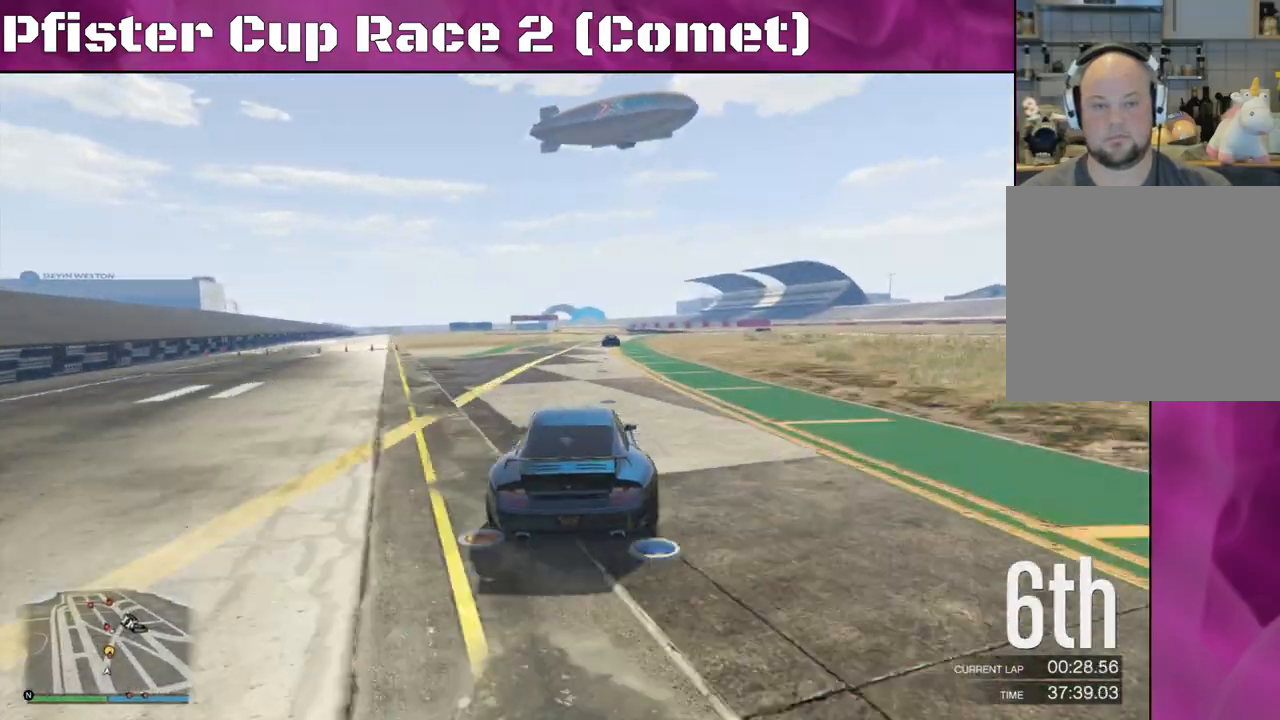
{"buttons": ["R2", "DPAD_DOWN"], "left_stick": "center", "right_stick": "center", "events": [[133, "left_stick", "left"], [233, "left_stick", "center"], [467, "DPAD_DOWN", "down"]]}
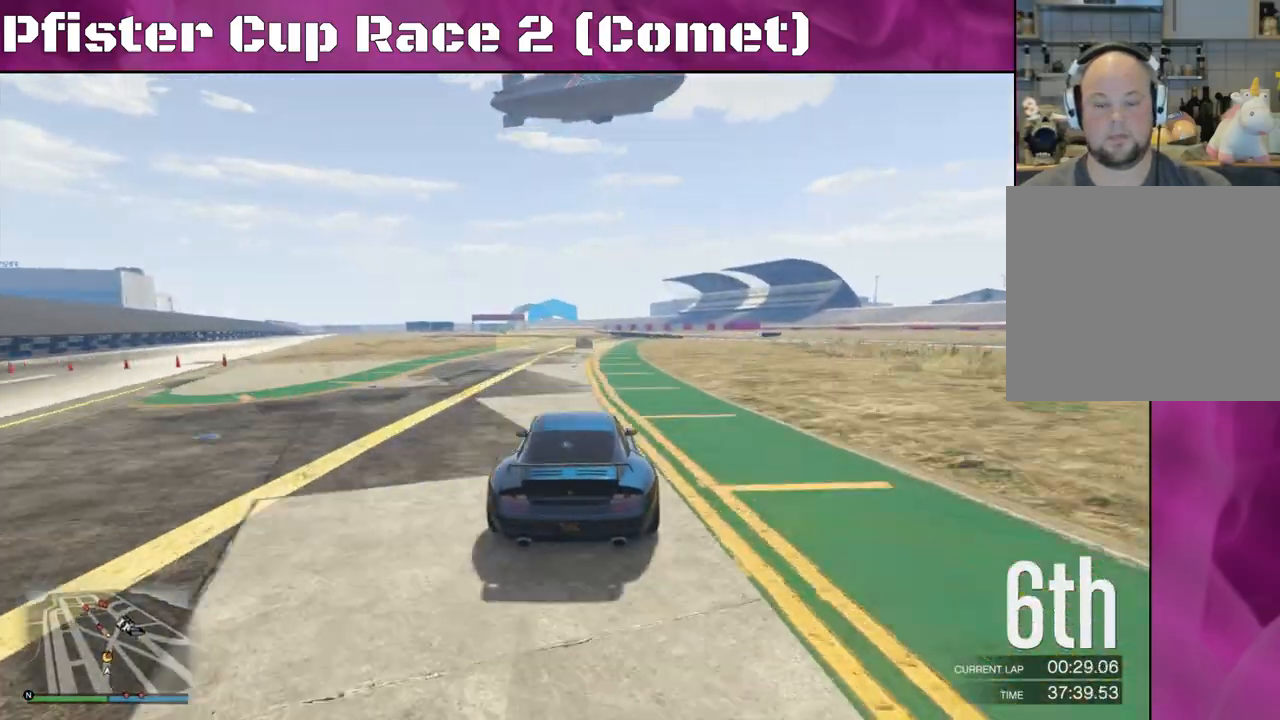
{"buttons": ["R2"], "left_stick": "center", "right_stick": "center", "events": [[33, "DPAD_DOWN", "up"], [367, "left_stick", "left"], [500, "left_stick", "center"]]}
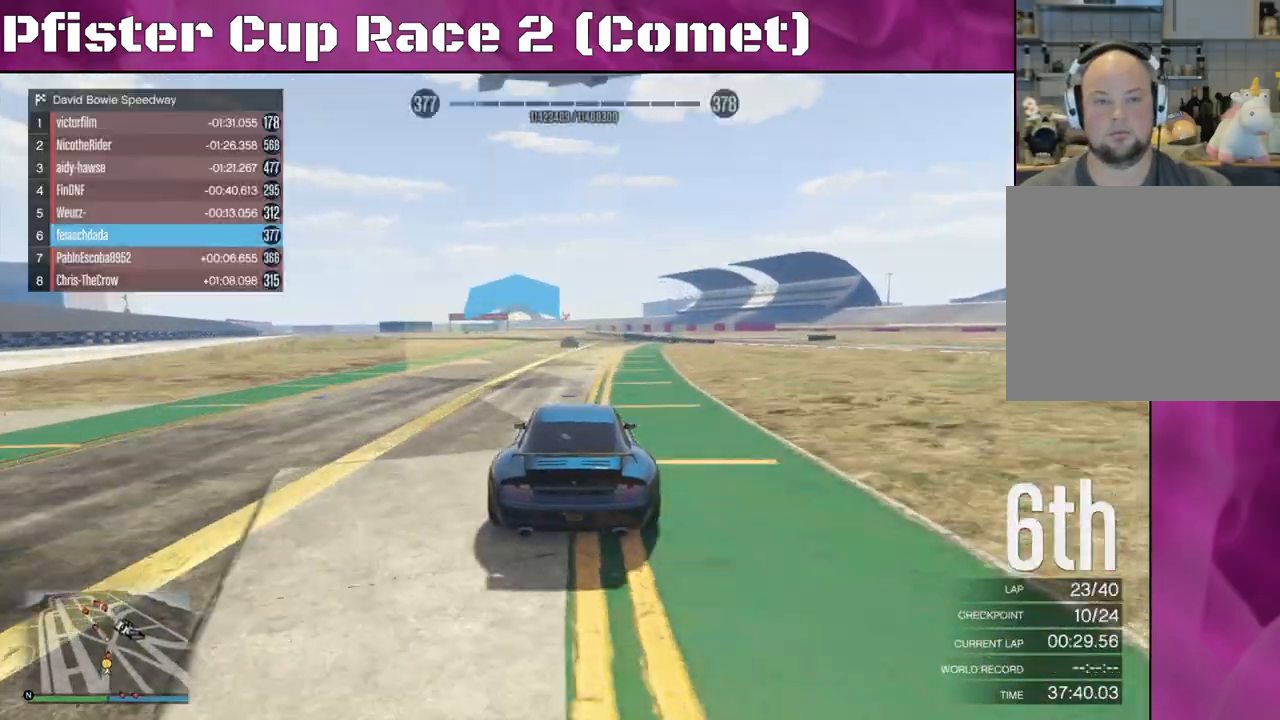
{"buttons": ["R2"], "left_stick": "right", "right_stick": "center", "events": [[133, "left_stick", "right"], [300, "left_stick", "center"], [467, "left_stick", "right"]]}
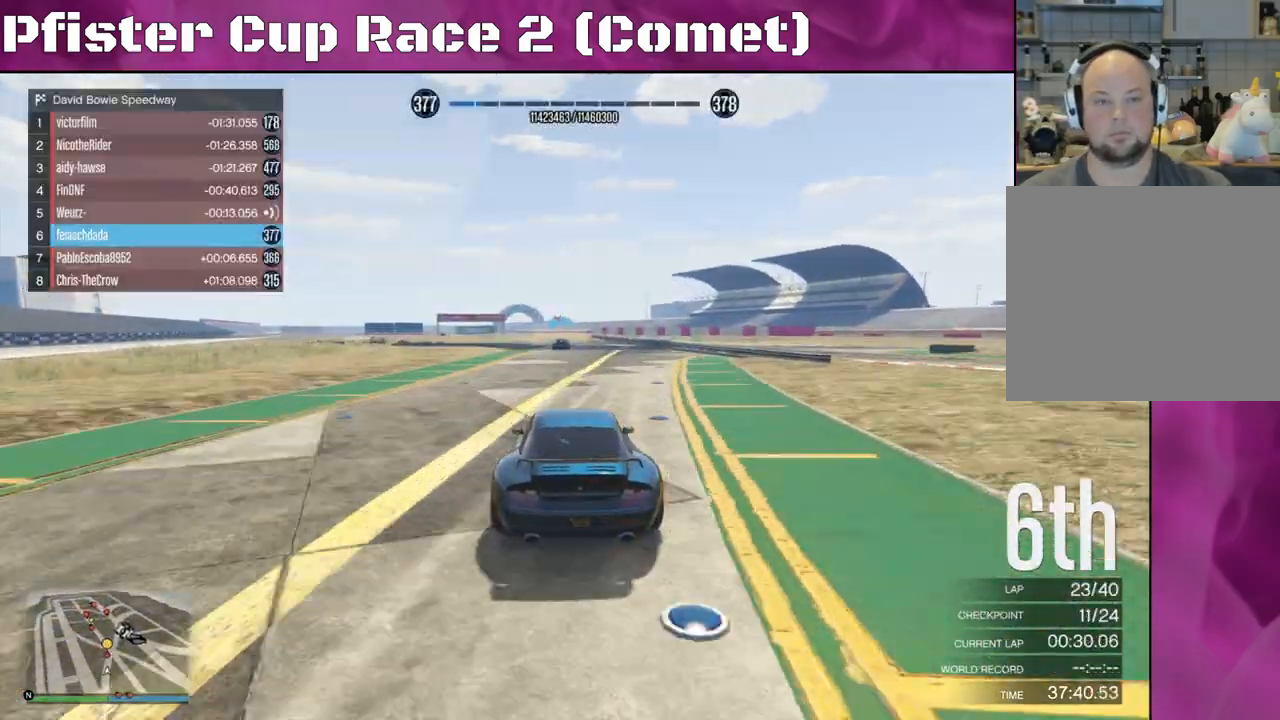
{"buttons": ["R2"], "left_stick": "left", "right_stick": "center", "events": [[100, "left_stick", "center"], [400, "left_stick", "left"]]}
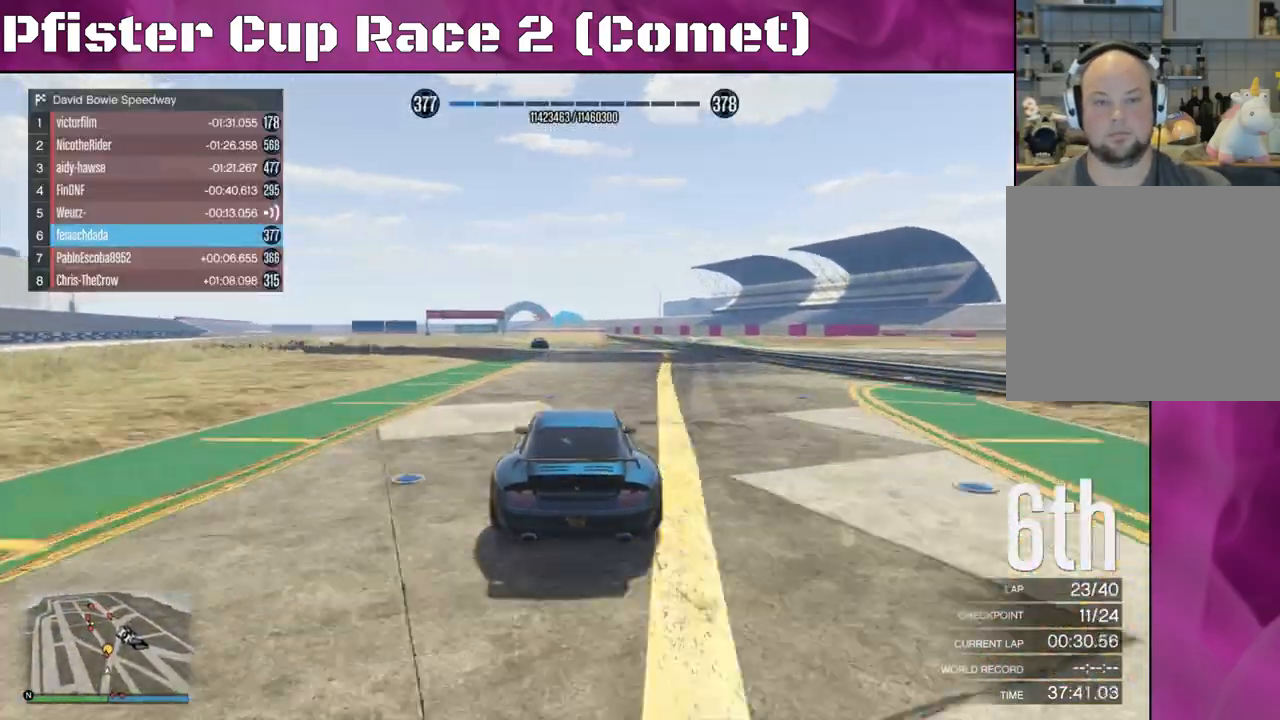
{"buttons": ["R2"], "left_stick": "left", "right_stick": "center", "events": [[200, "left_stick", "right"], [400, "left_stick", "center"], [467, "left_stick", "left"]]}
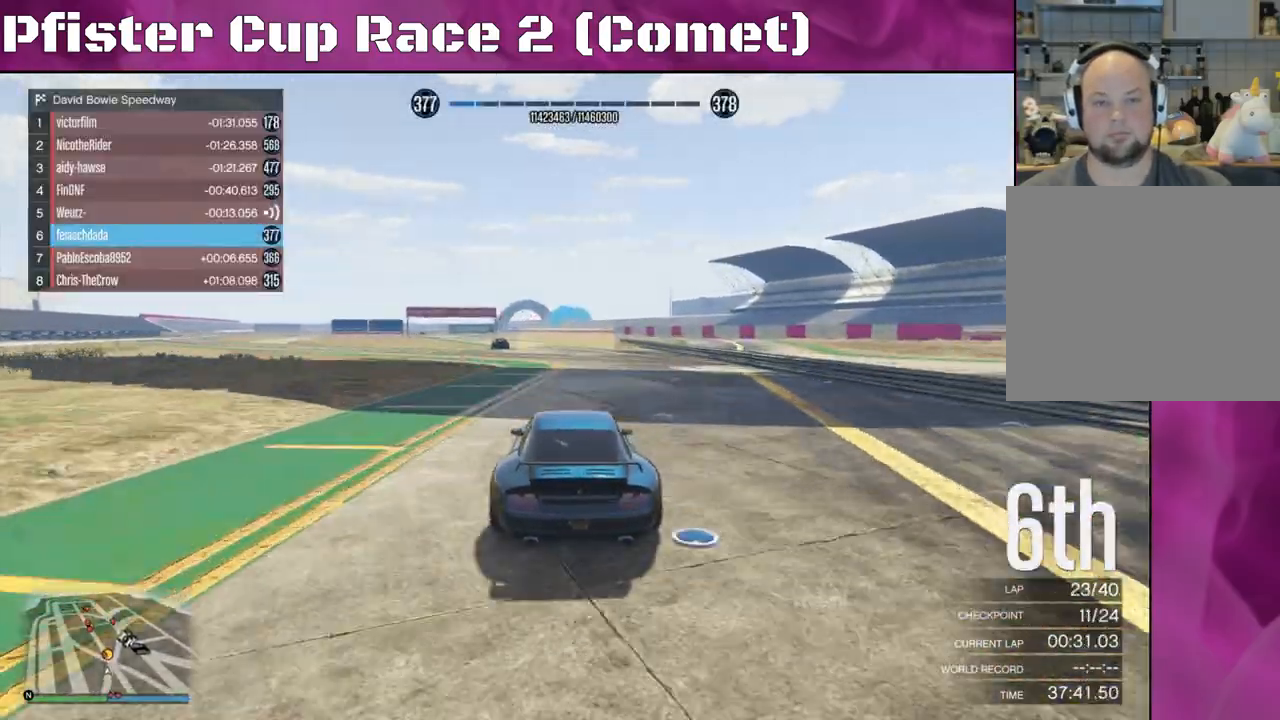
{"buttons": ["R2"], "left_stick": "center", "right_stick": "center", "events": [[233, "left_stick", "center"], [300, "left_stick", "left"], [467, "left_stick", "center"]]}
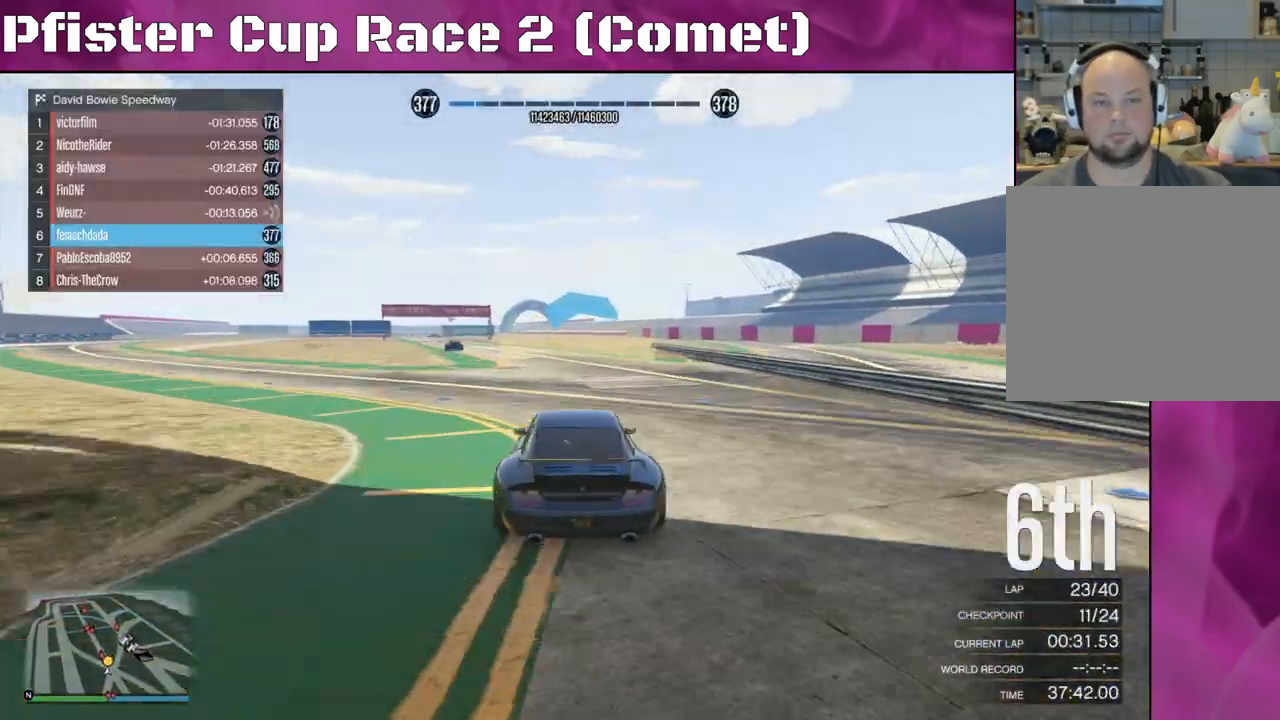
{"buttons": ["R2"], "left_stick": "center", "right_stick": "center", "events": [[33, "left_stick", "left"], [200, "left_stick", "center"], [333, "left_stick", "left"], [467, "left_stick", "center"]]}
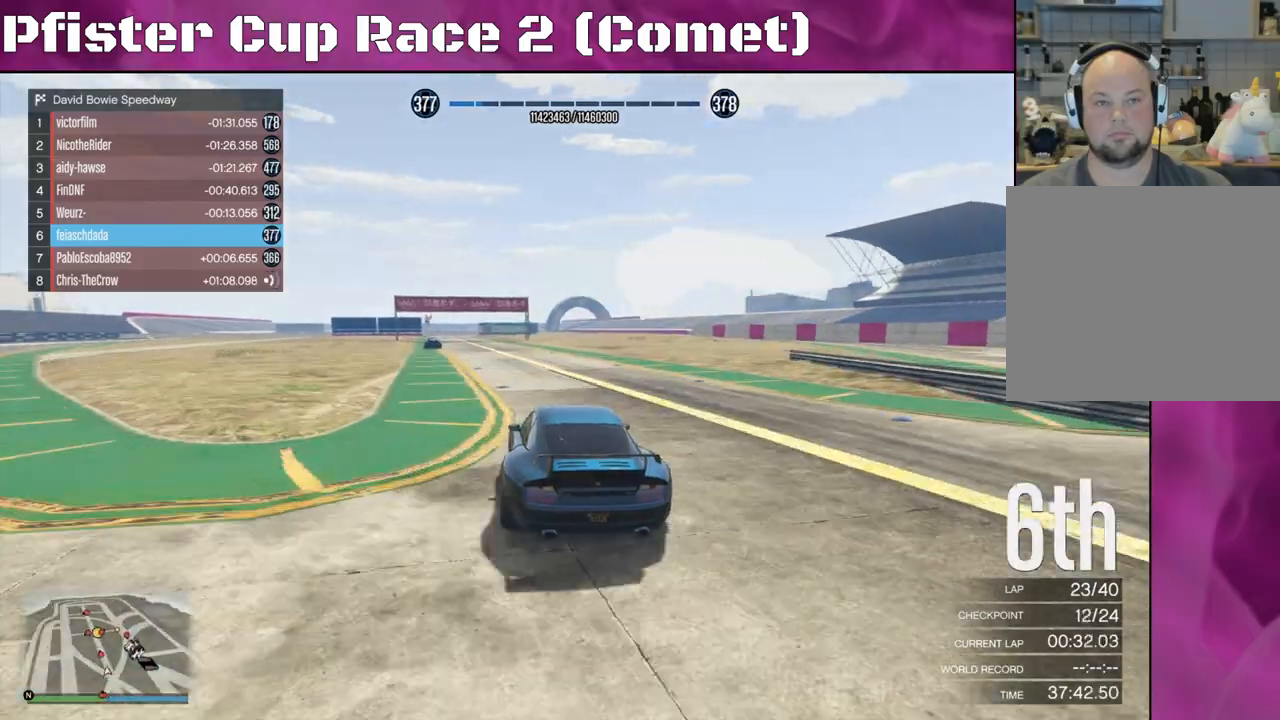
{"buttons": ["R2"], "left_stick": "center", "right_stick": "center", "events": [[233, "left_stick", "up-left"], [400, "left_stick", "left"], [500, "left_stick", "center"]]}
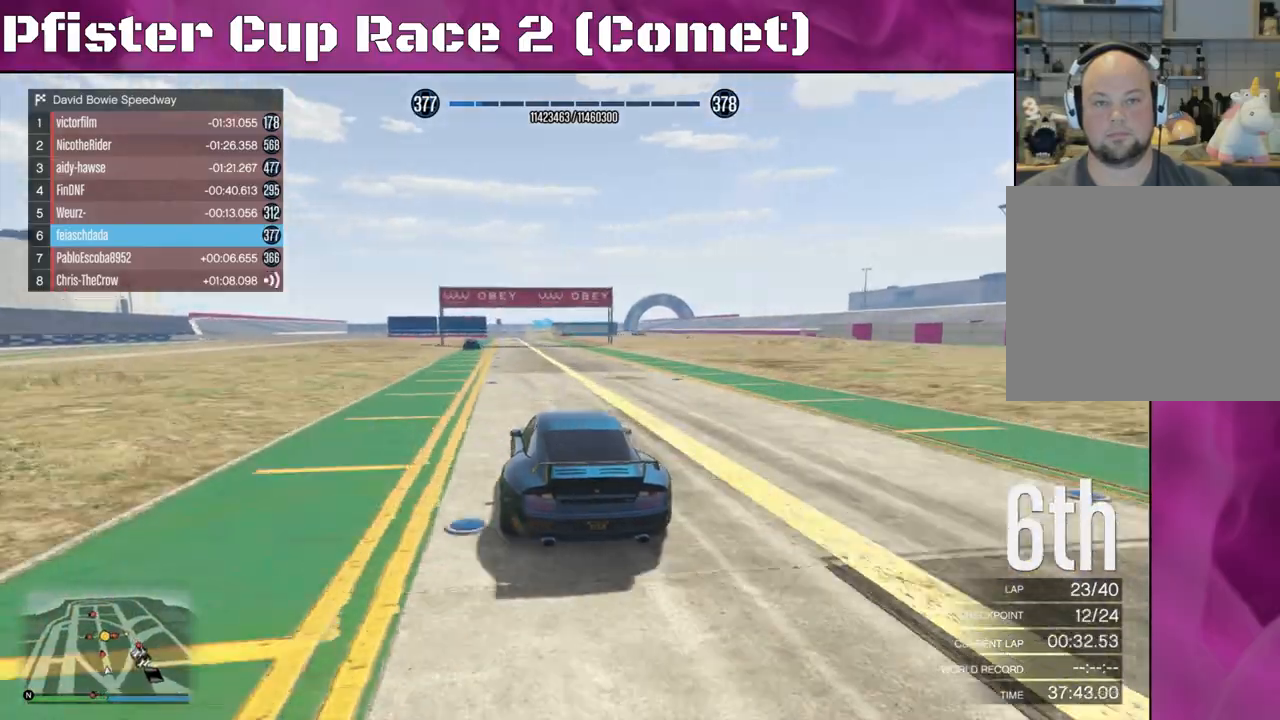
{"buttons": ["R2"], "left_stick": "center", "right_stick": "center", "events": [[100, "left_stick", "left"], [200, "left_stick", "center"], [333, "left_stick", "up-left"], [433, "left_stick", "center"]]}
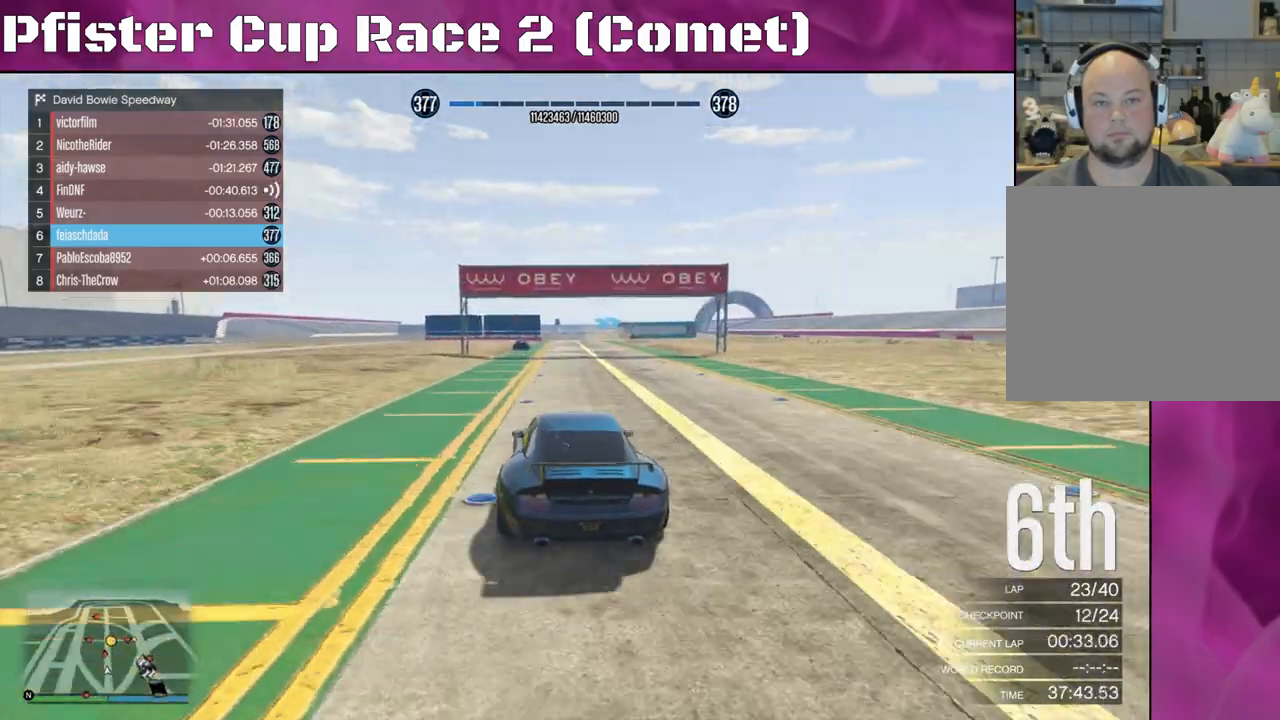
{"buttons": ["R2"], "left_stick": "center", "right_stick": "center", "events": [[267, "left_stick", "right"], [333, "left_stick", "center"]]}
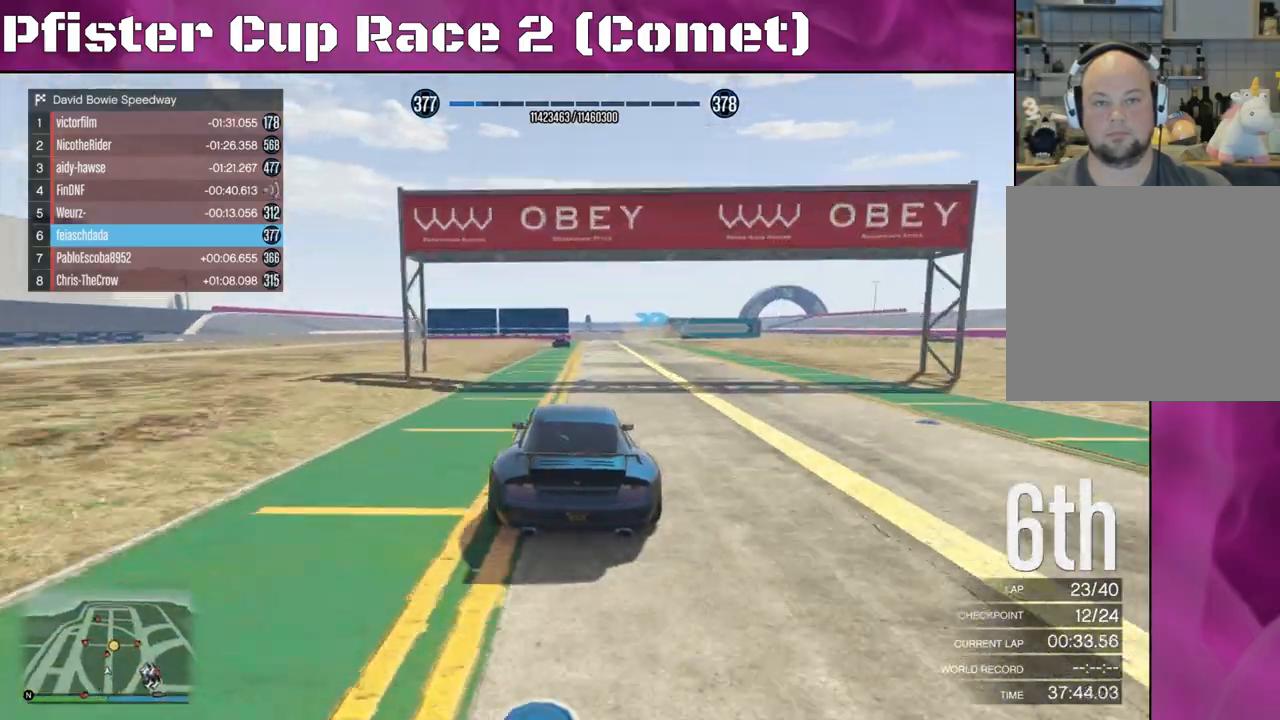
{"buttons": ["R2"], "left_stick": "center", "right_stick": "center", "events": [[233, "left_stick", "right"], [433, "left_stick", "center"]]}
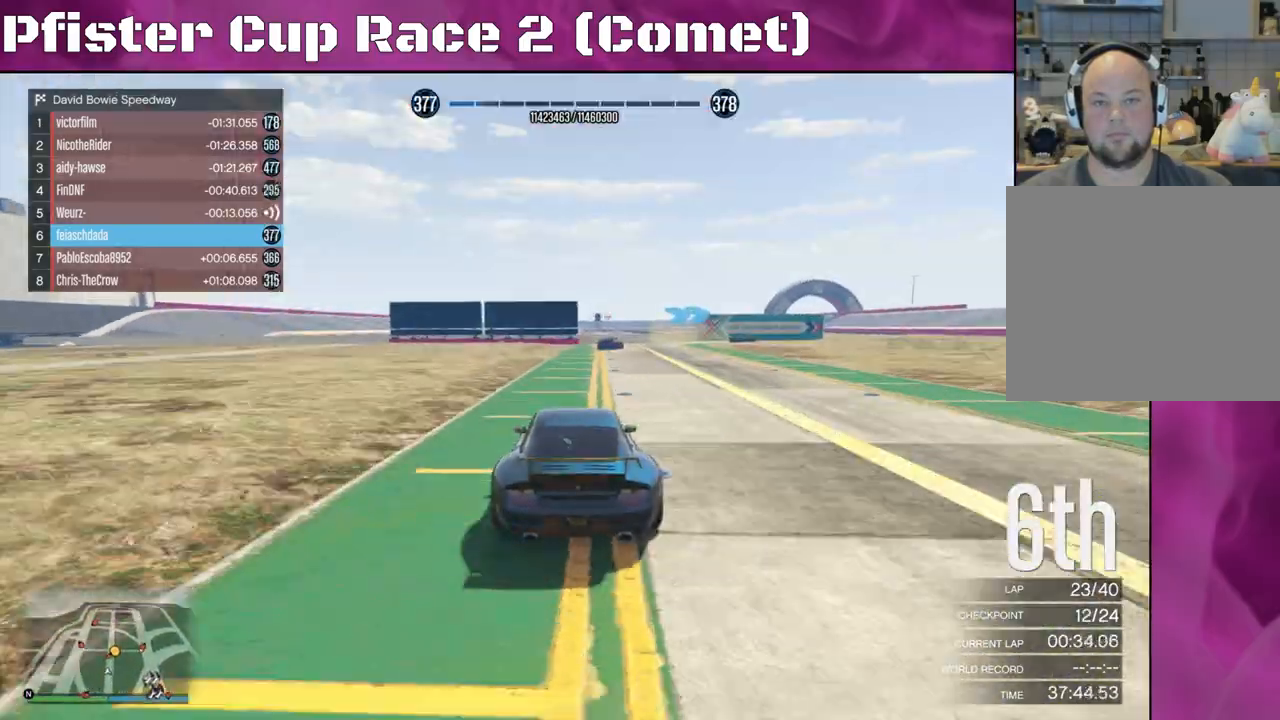
{"buttons": ["L2"], "left_stick": "center", "right_stick": "center", "events": [[100, "L2", "down"], [100, "R2", "up"], [100, "left_stick", "down-right"], [200, "left_stick", "center"], [300, "left_stick", "right"], [467, "left_stick", "center"]]}
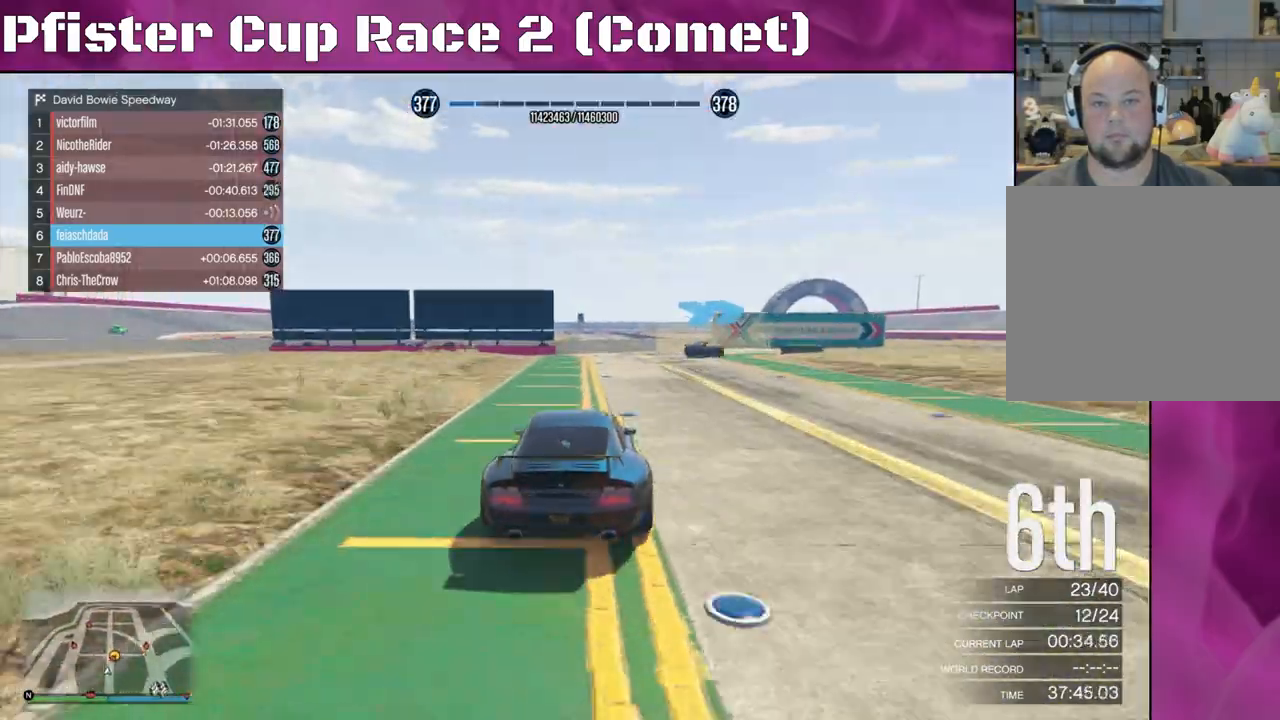
{"buttons": [], "left_stick": "center", "right_stick": "center", "events": [[100, "L2", "up"], [100, "left_stick", "right"], [267, "left_stick", "center"], [333, "left_stick", "right"], [500, "left_stick", "center"]]}
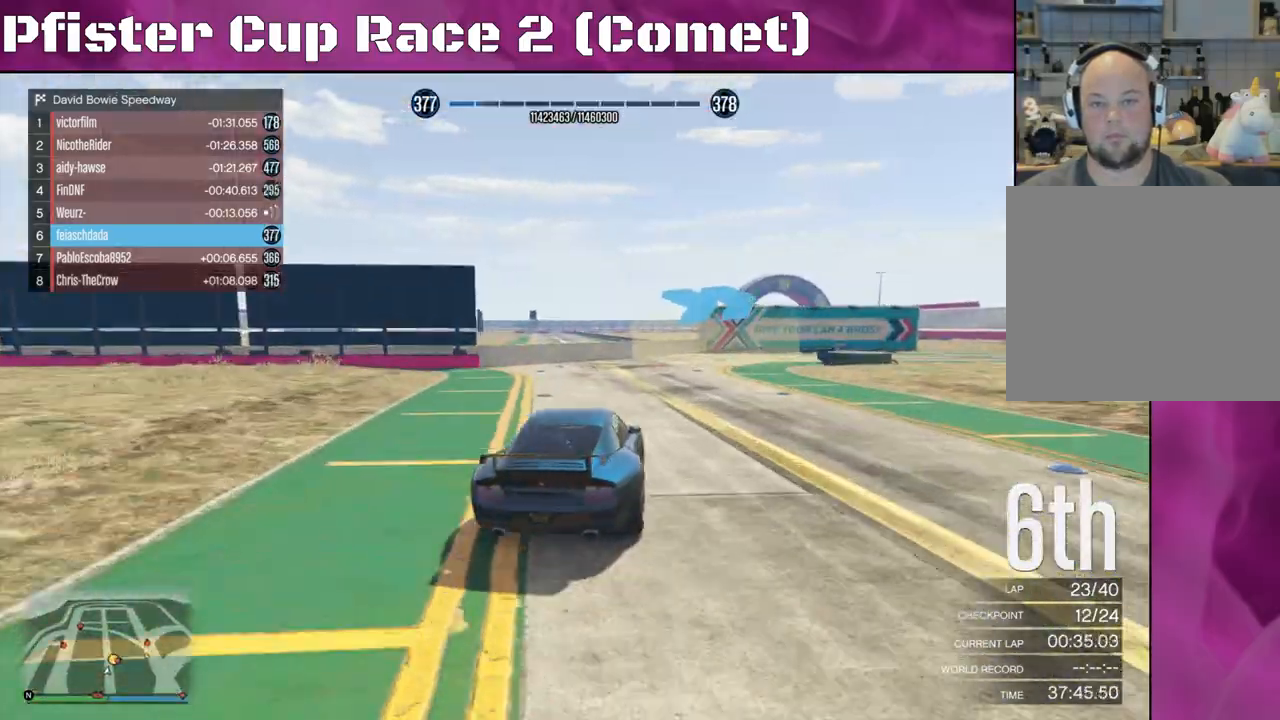
{"buttons": ["R2"], "left_stick": "right", "right_stick": "right", "events": [[67, "left_stick", "right"], [267, "right_stick", "right"], [400, "left_stick", "center"], [433, "R2", "down"], [467, "left_stick", "right"]]}
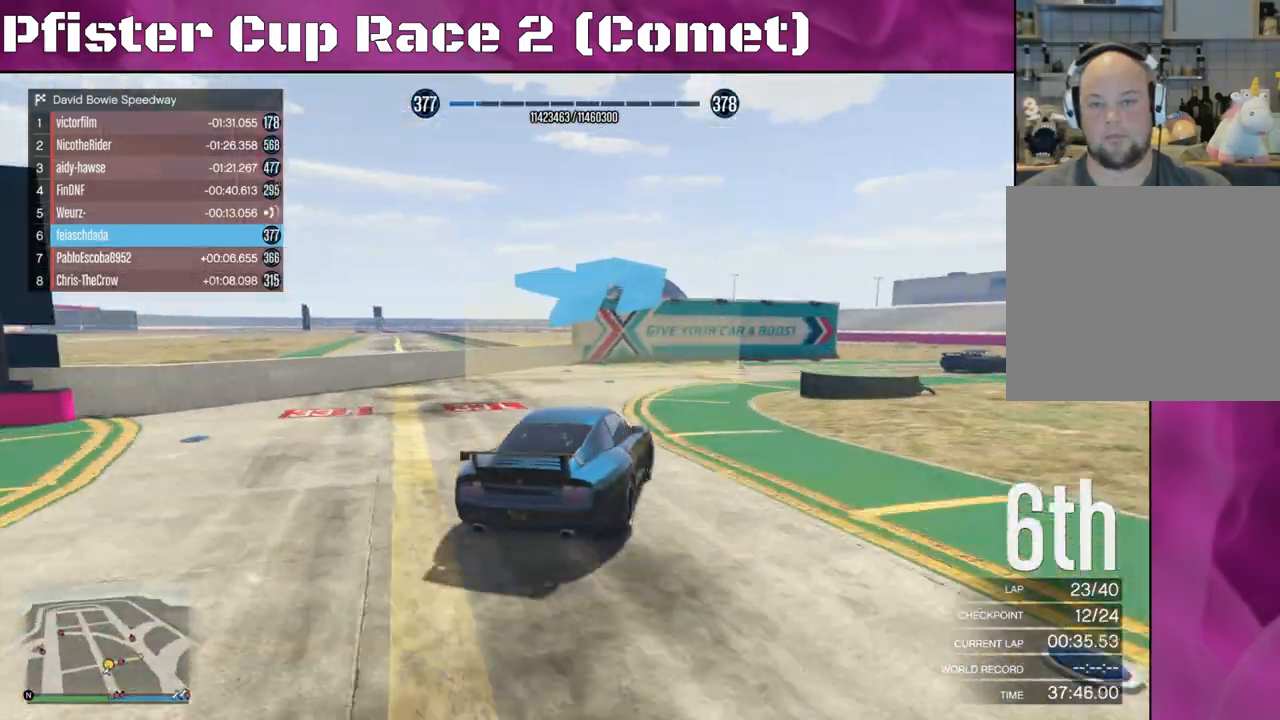
{"buttons": ["R2"], "left_stick": "right", "right_stick": "right", "events": [[233, "R2", "up"], [467, "R2", "down"]]}
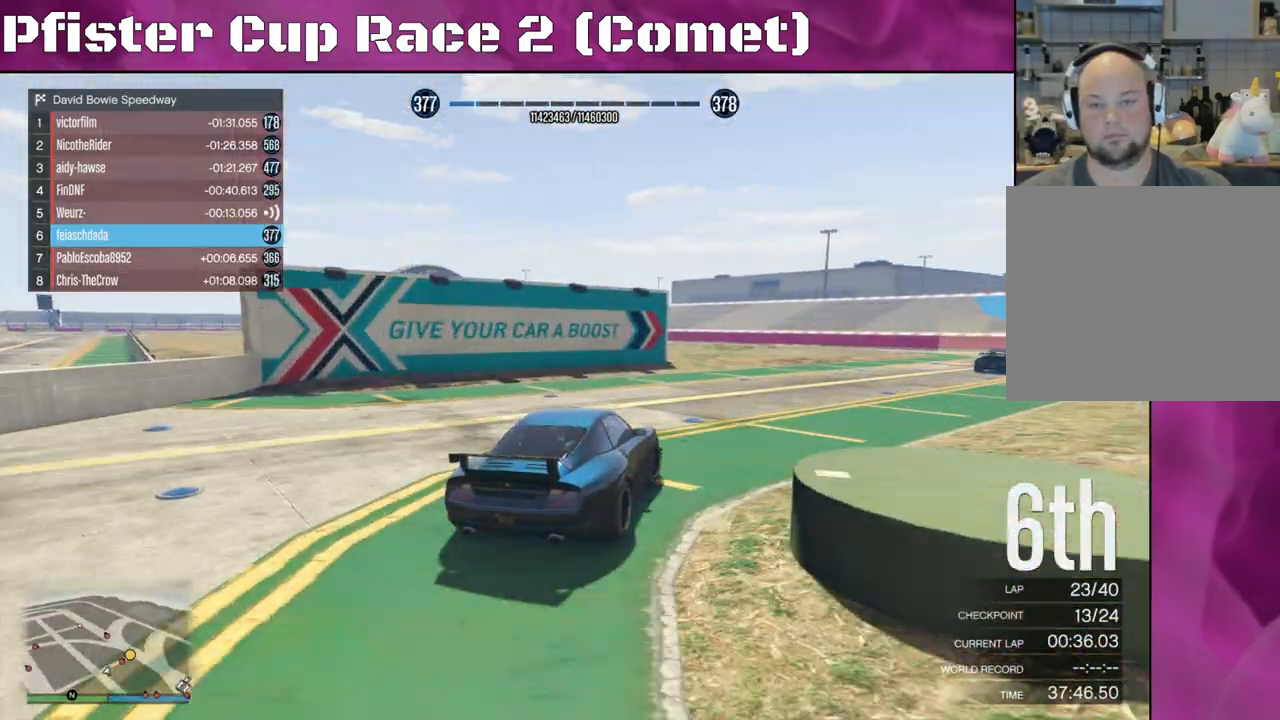
{"buttons": ["R2"], "left_stick": "center", "right_stick": "up", "events": [[300, "right_stick", "center"], [433, "left_stick", "center"], [500, "right_stick", "up"]]}
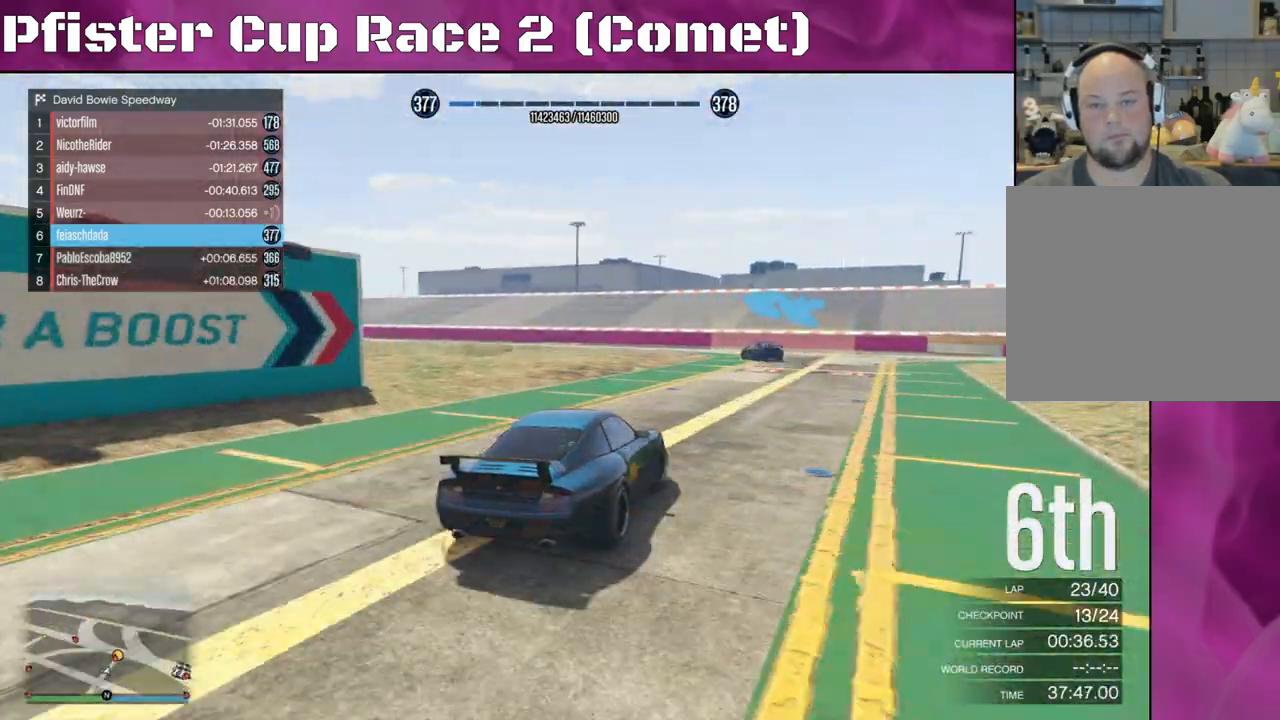
{"buttons": ["R2"], "left_stick": "left", "right_stick": "left", "events": [[100, "left_stick", "left"], [500, "right_stick", "left"]]}
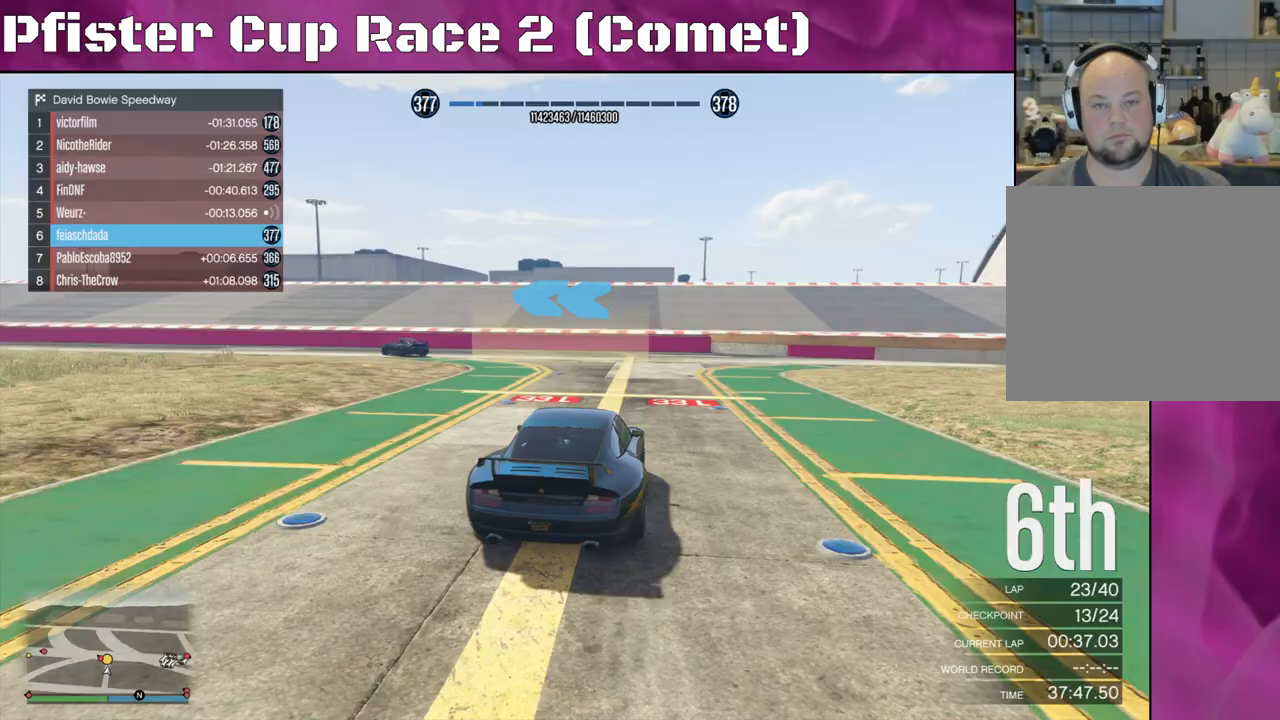
{"buttons": ["R2"], "left_stick": "left", "right_stick": "left", "events": [[300, "left_stick", "down"], [367, "left_stick", "left"]]}
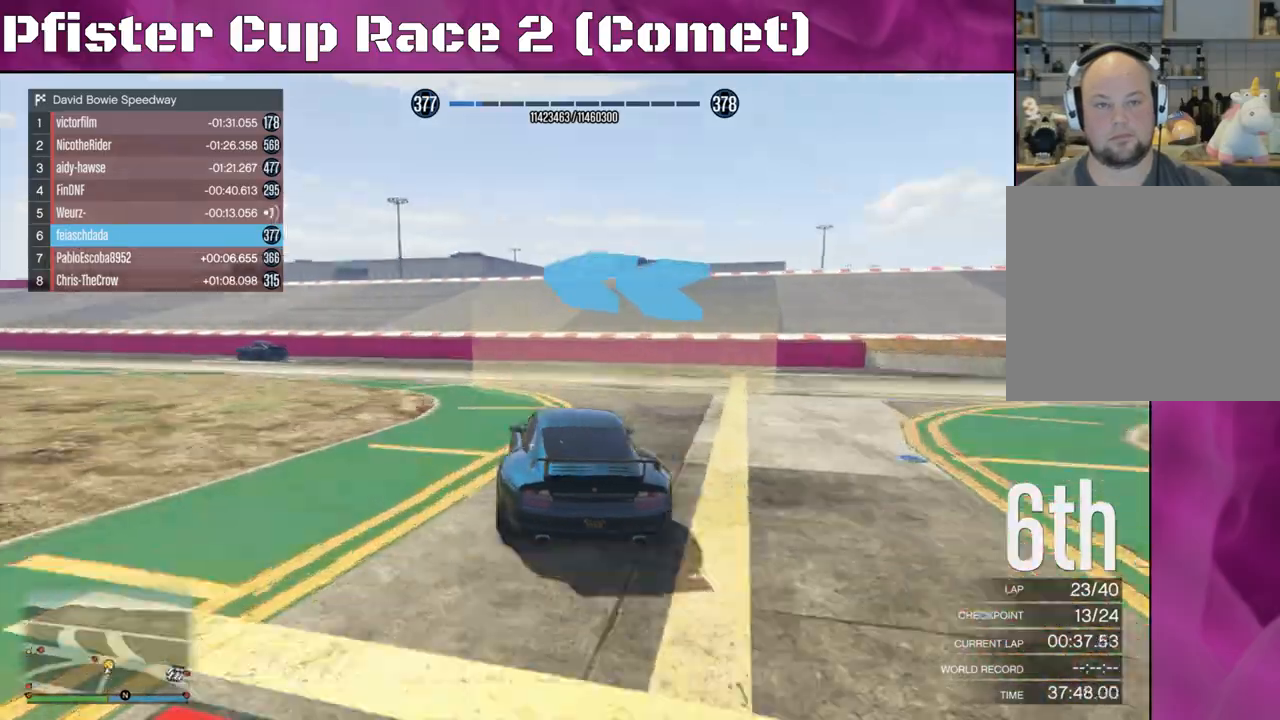
{"buttons": ["R2"], "left_stick": "left", "right_stick": "left", "events": [[267, "left_stick", "down"], [333, "left_stick", "left"]]}
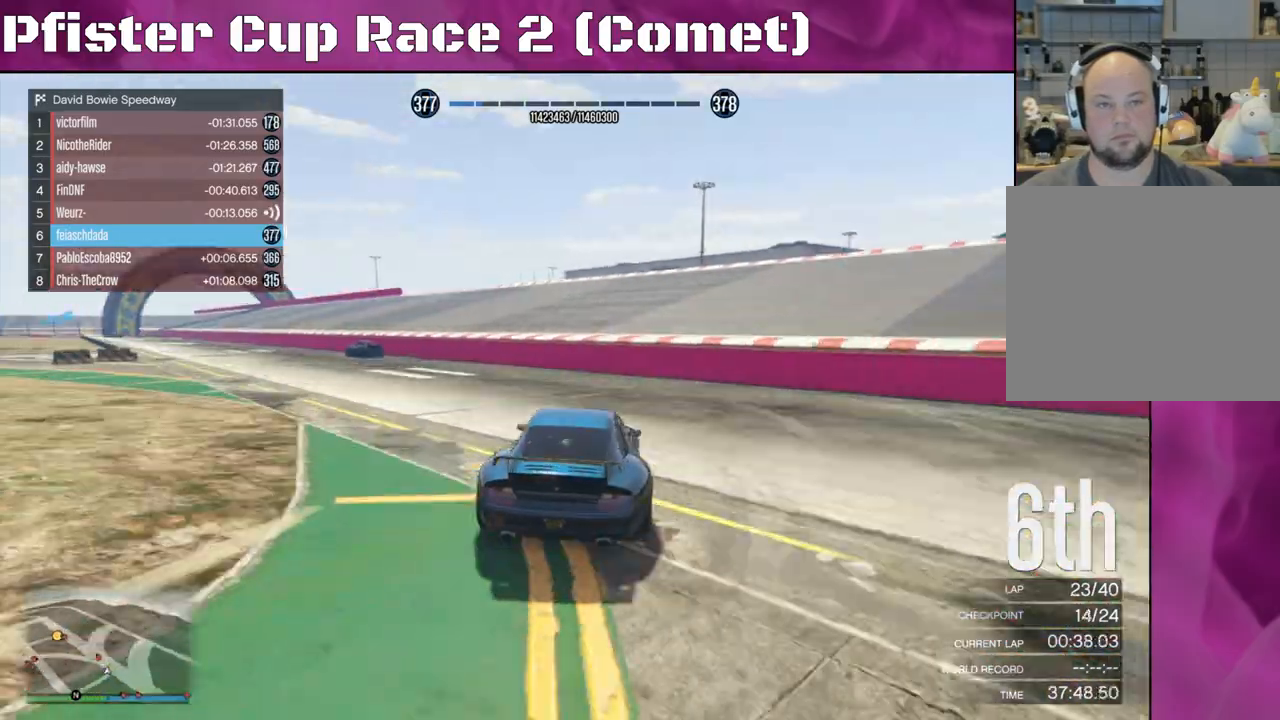
{"buttons": ["R2"], "left_stick": "center", "right_stick": "left", "events": [[500, "left_stick", "center"]]}
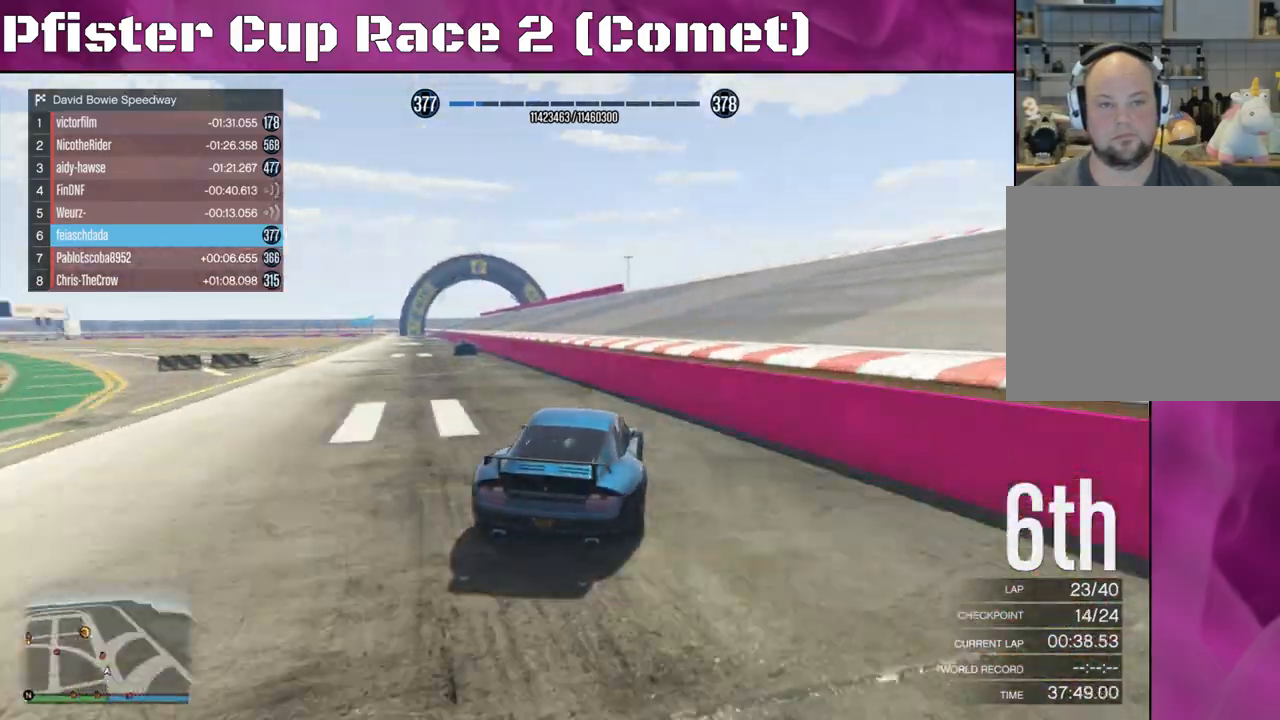
{"buttons": ["R2"], "left_stick": "center", "right_stick": "center", "events": [[500, "right_stick", "center"]]}
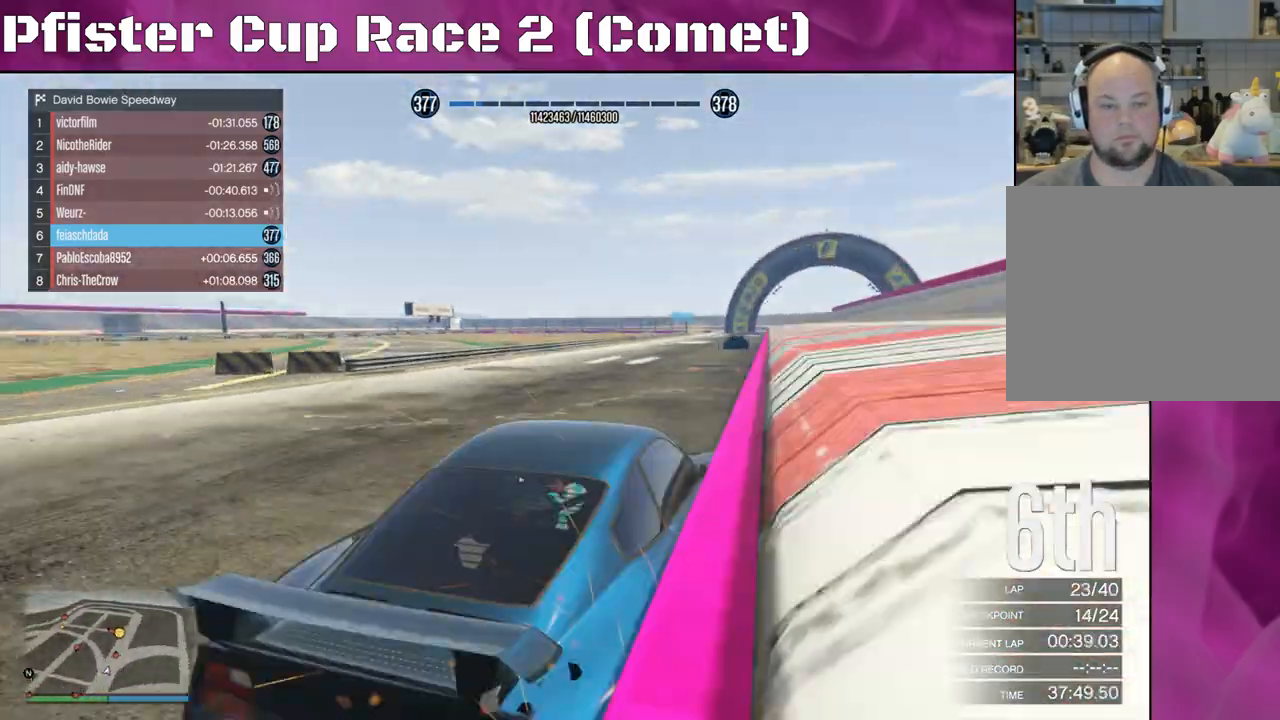
{"buttons": ["R2"], "left_stick": "left", "right_stick": "center", "events": [[400, "left_stick", "left"]]}
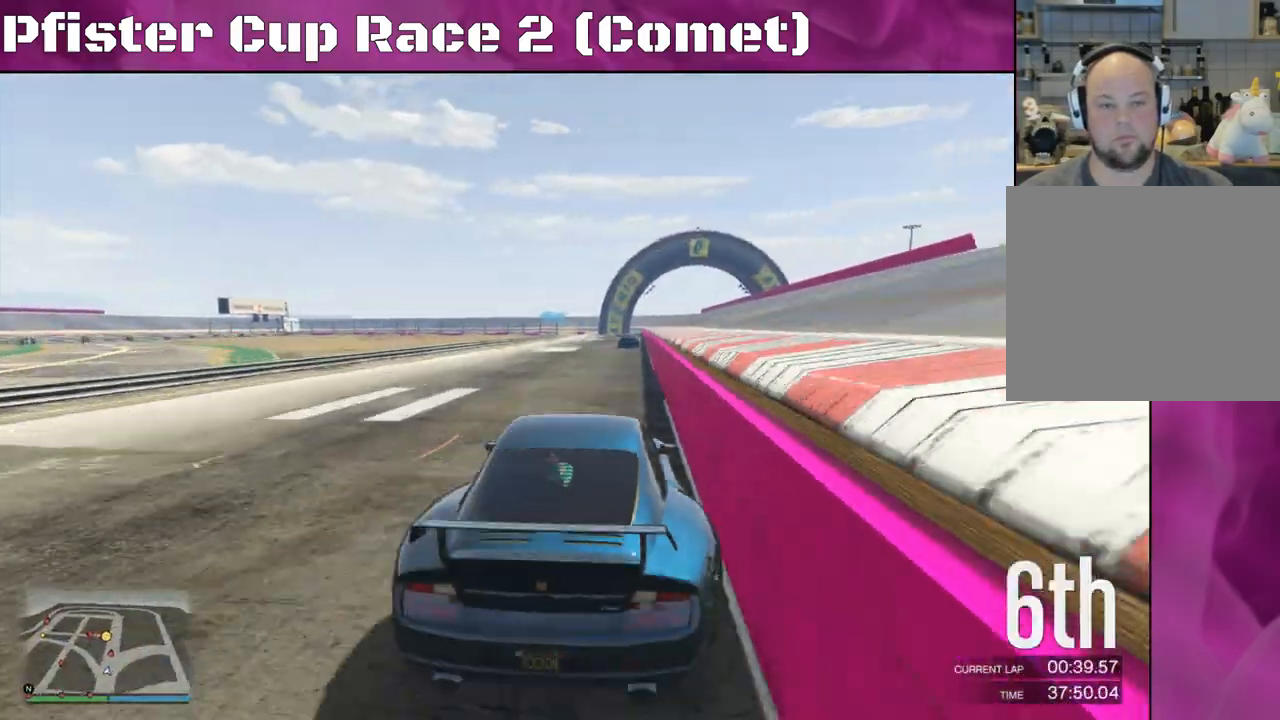
{"buttons": ["R2"], "left_stick": "right", "right_stick": "center", "events": [[67, "left_stick", "center"], [200, "left_stick", "left"], [333, "left_stick", "center"], [433, "left_stick", "right"]]}
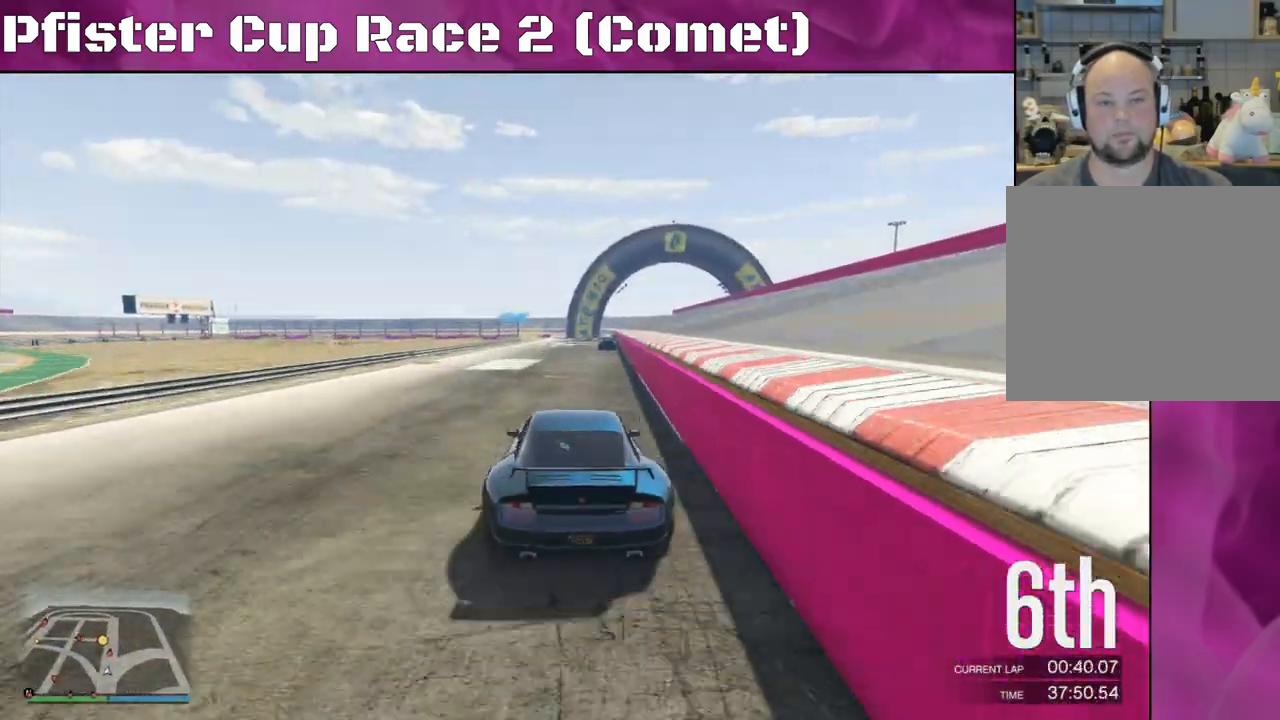
{"buttons": ["R2"], "left_stick": "center", "right_stick": "center", "events": [[367, "left_stick", "center"]]}